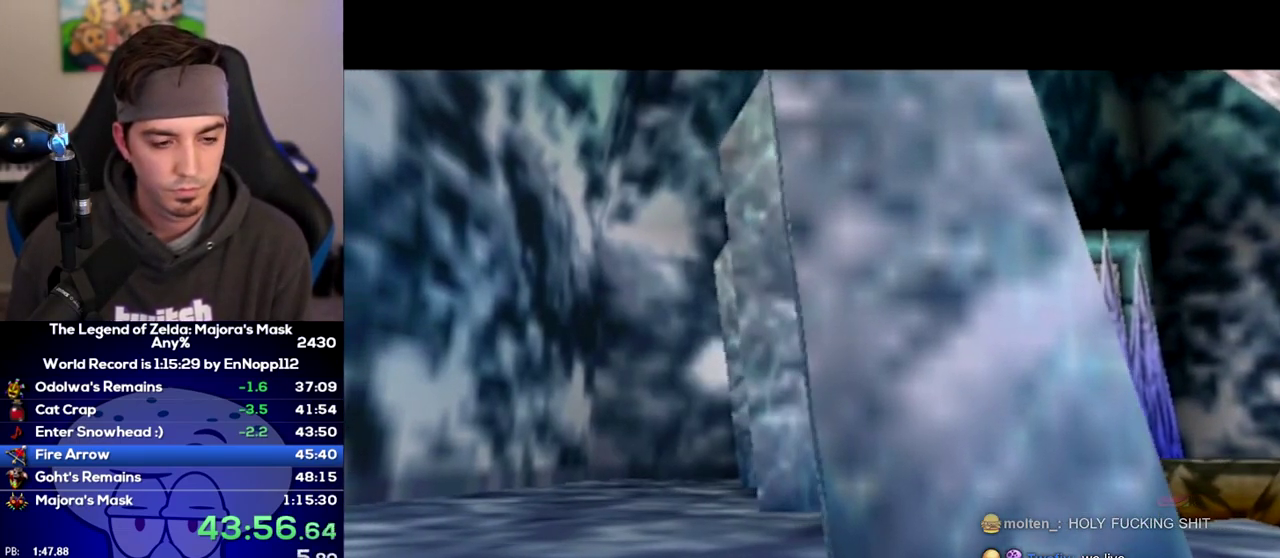
Gameplay with a controller (Nintendo layout); each line is a JSON object with the inputs held at the frame after it. "events" lists button and stick changes between this image and that frame as [ms after this image, input, new state], when the widget could be followed in between. Not read: L2 L3 R3.
{"buttons": [], "left_stick": "center", "right_stick": "center"}
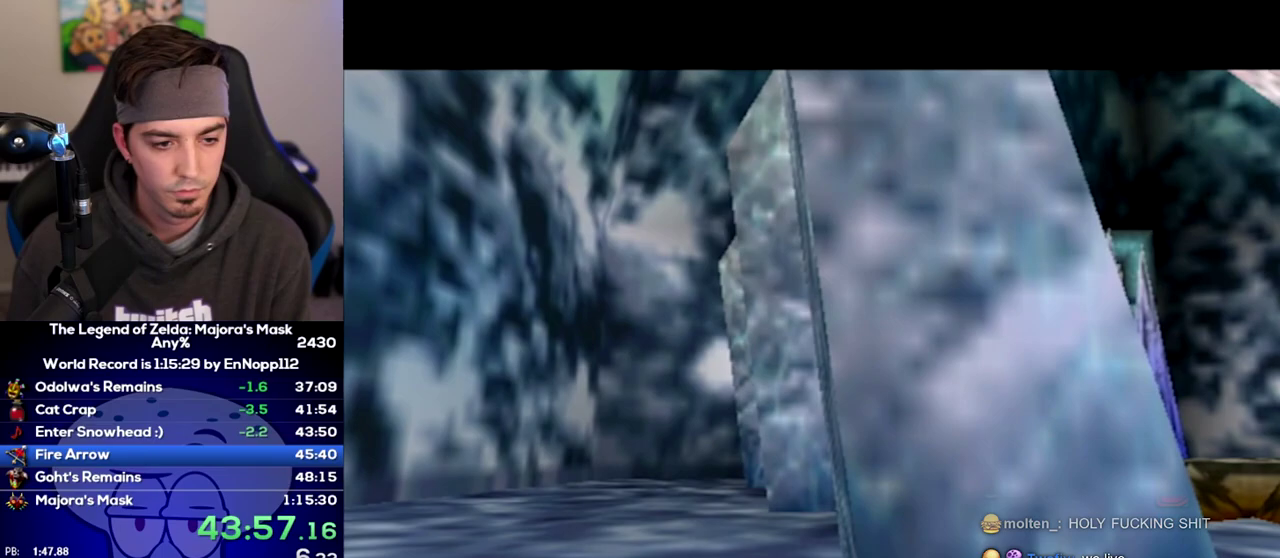
{"buttons": [], "left_stick": "up", "right_stick": "center", "events": [[167, "left_stick", "up"]]}
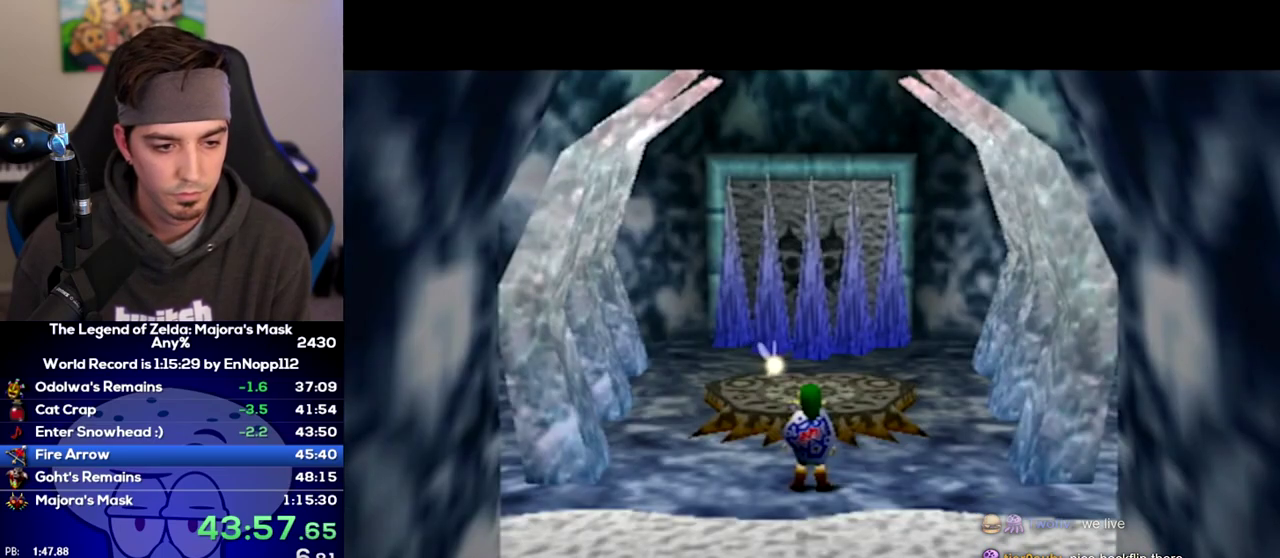
{"buttons": [], "left_stick": "up", "right_stick": "center", "events": []}
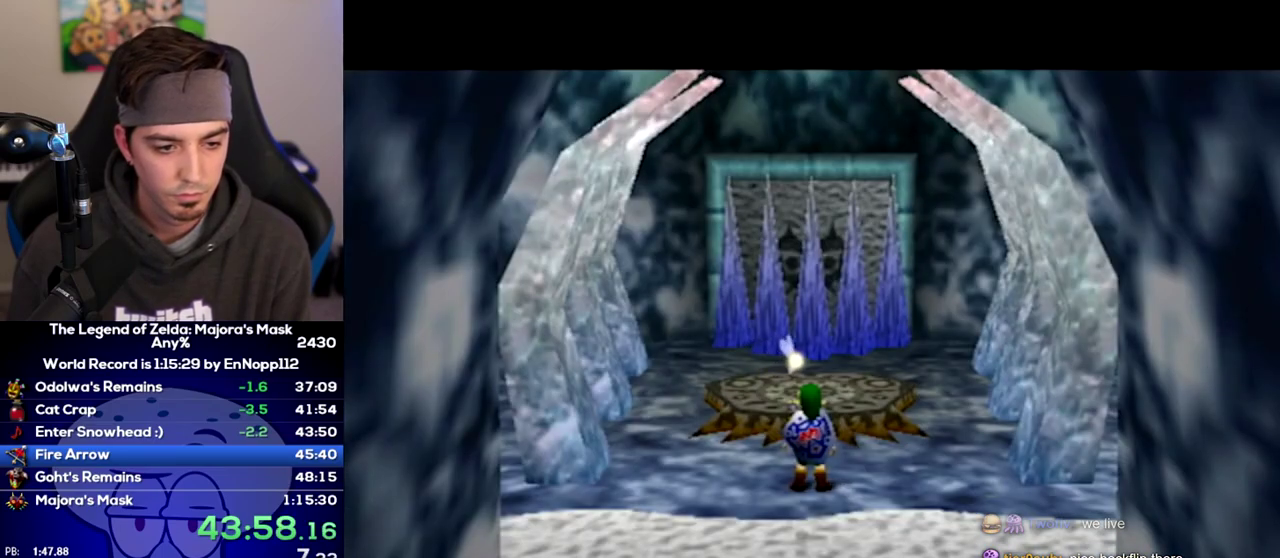
{"buttons": ["A"], "left_stick": "up", "right_stick": "center", "events": [[500, "A", "down"]]}
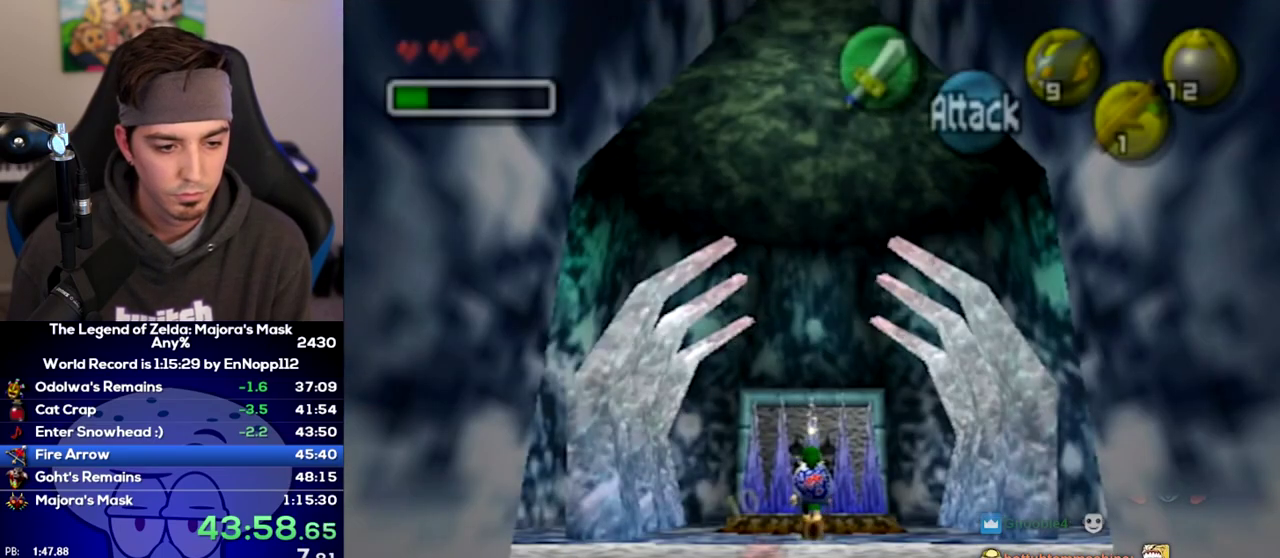
{"buttons": [], "left_stick": "up-right", "right_stick": "center", "events": [[67, "A", "up"], [467, "left_stick", "up-right"]]}
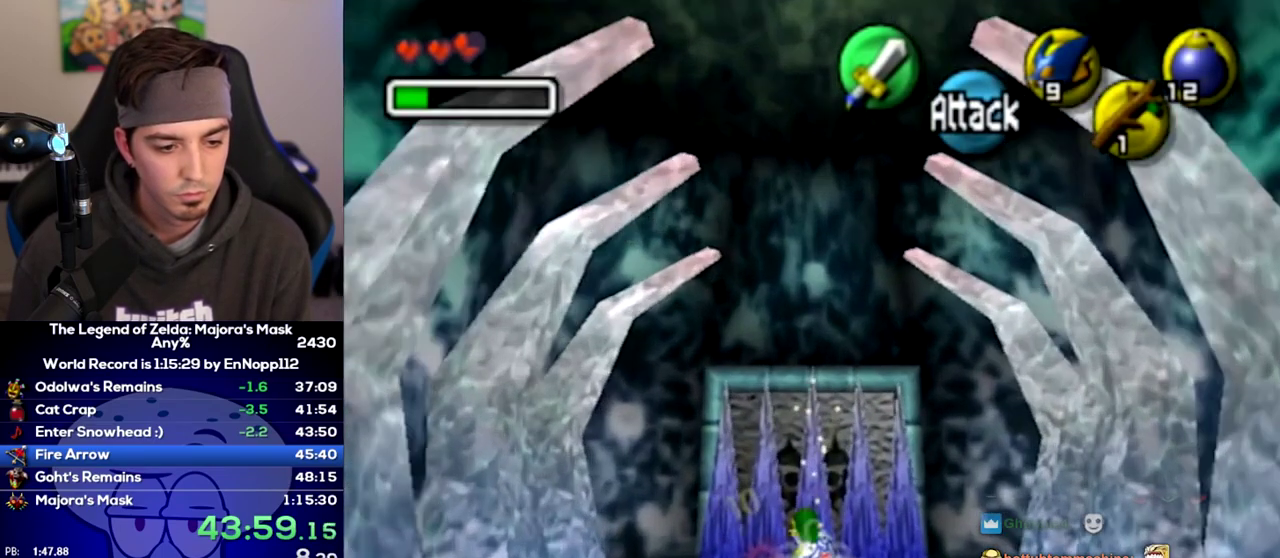
{"buttons": ["L1"], "left_stick": "up", "right_stick": "center", "events": [[217, "A", "down"], [250, "L1", "down"], [283, "A", "up"], [500, "left_stick", "up"]]}
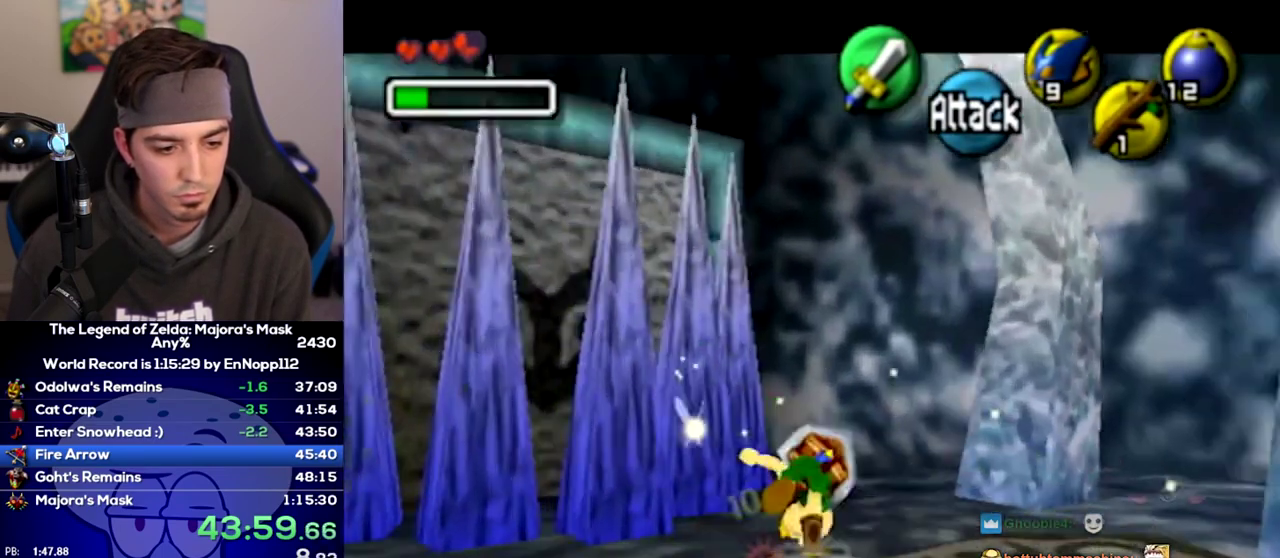
{"buttons": ["L1"], "left_stick": "left", "right_stick": "center", "events": [[383, "A", "down"], [383, "left_stick", "left"], [500, "A", "up"]]}
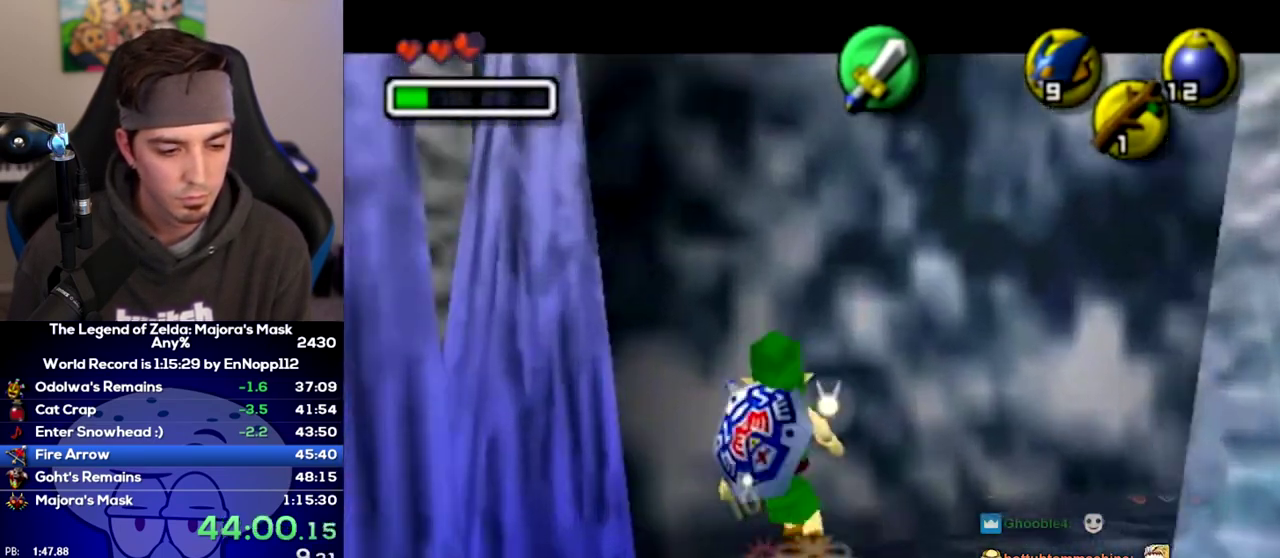
{"buttons": ["L1"], "left_stick": "left", "right_stick": "center", "events": []}
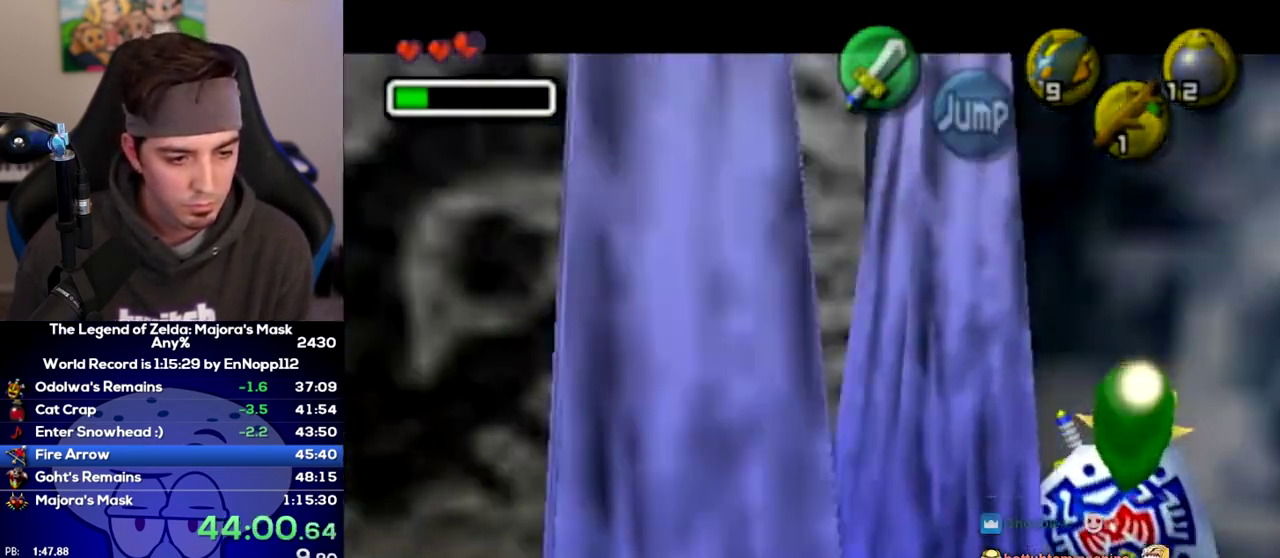
{"buttons": ["B"], "left_stick": "center", "right_stick": "center", "events": [[100, "L1", "up"], [167, "left_stick", "center"], [483, "B", "down"]]}
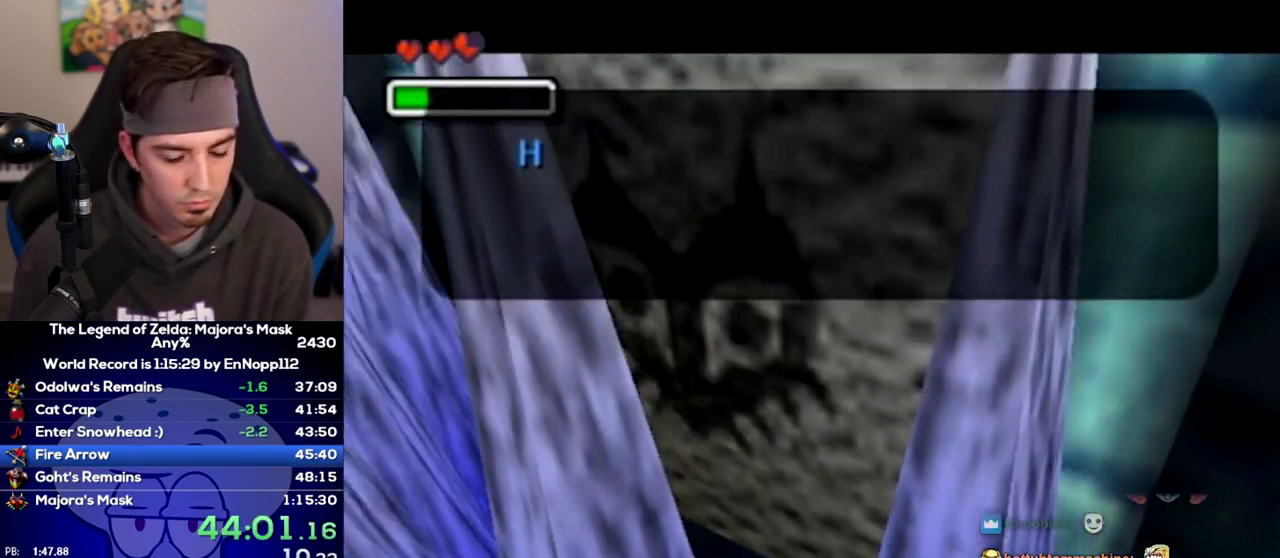
{"buttons": [], "left_stick": "down", "right_stick": "center", "events": [[33, "B", "up"], [100, "B", "down"], [133, "B", "up"], [383, "left_stick", "down"]]}
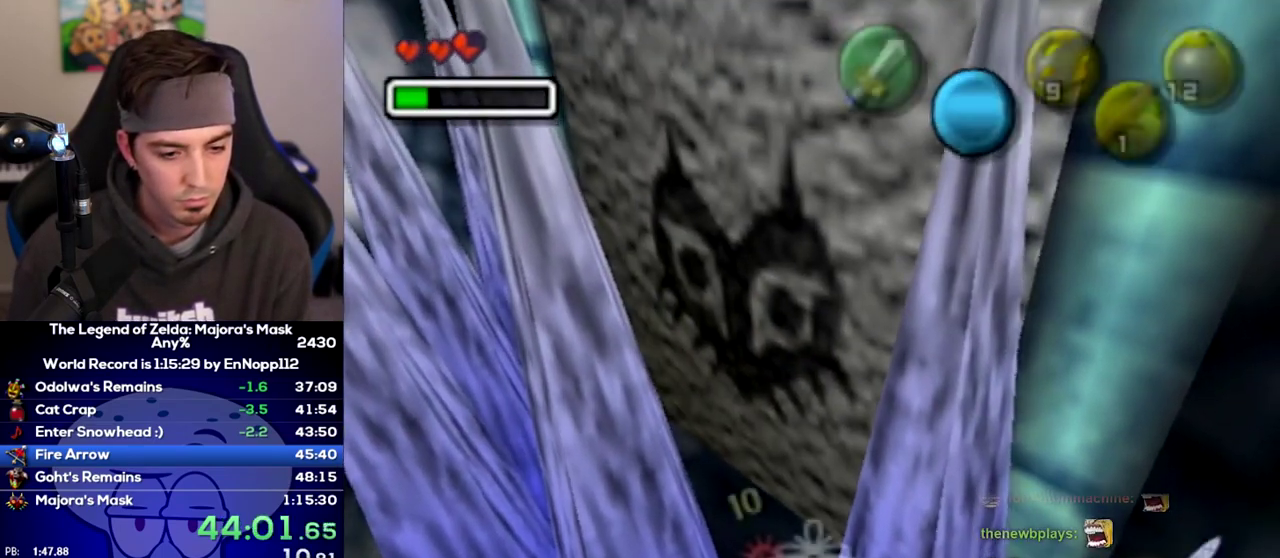
{"buttons": ["L1"], "left_stick": "up", "right_stick": "center", "events": [[33, "L1", "down"], [133, "left_stick", "center"], [383, "left_stick", "up"]]}
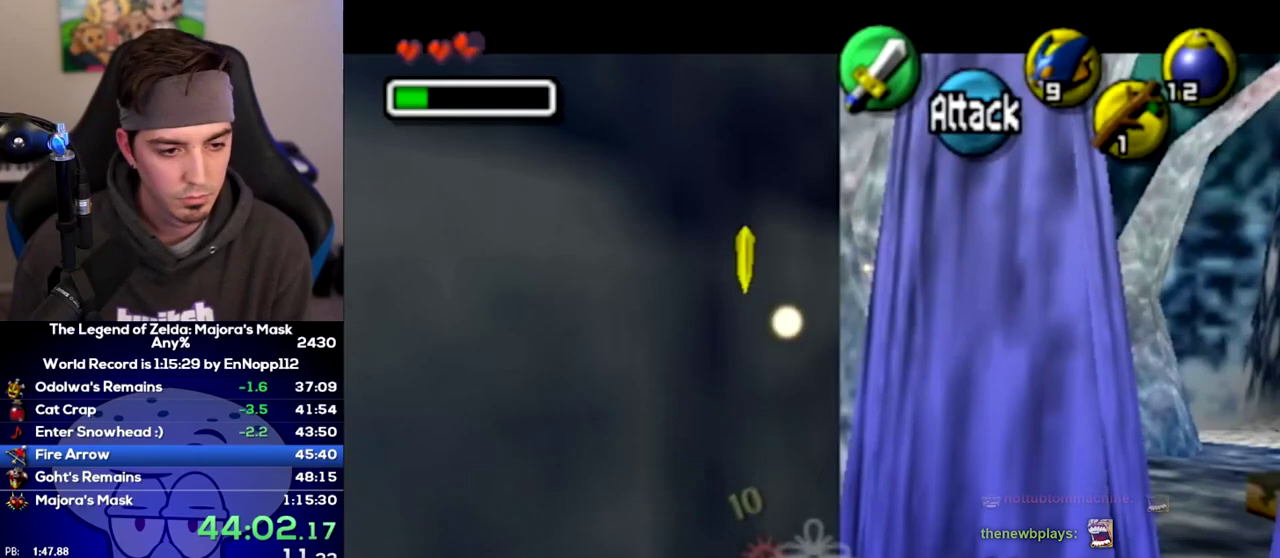
{"buttons": ["L1"], "left_stick": "down", "right_stick": "center", "events": [[100, "left_stick", "down"]]}
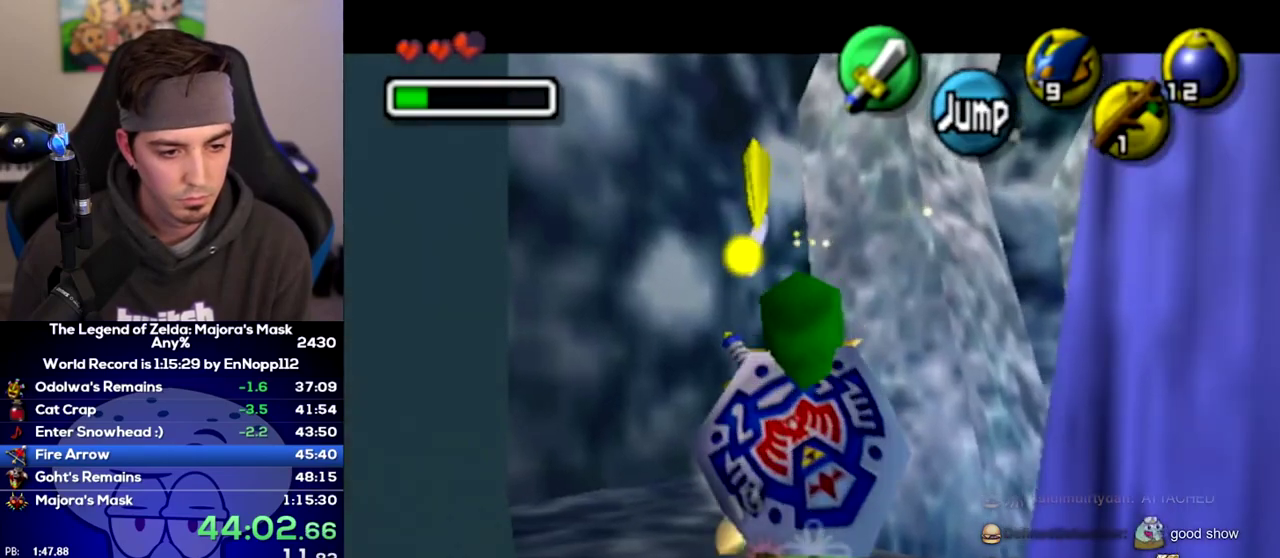
{"buttons": [], "left_stick": "down", "right_stick": "center", "events": [[500, "L1", "up"]]}
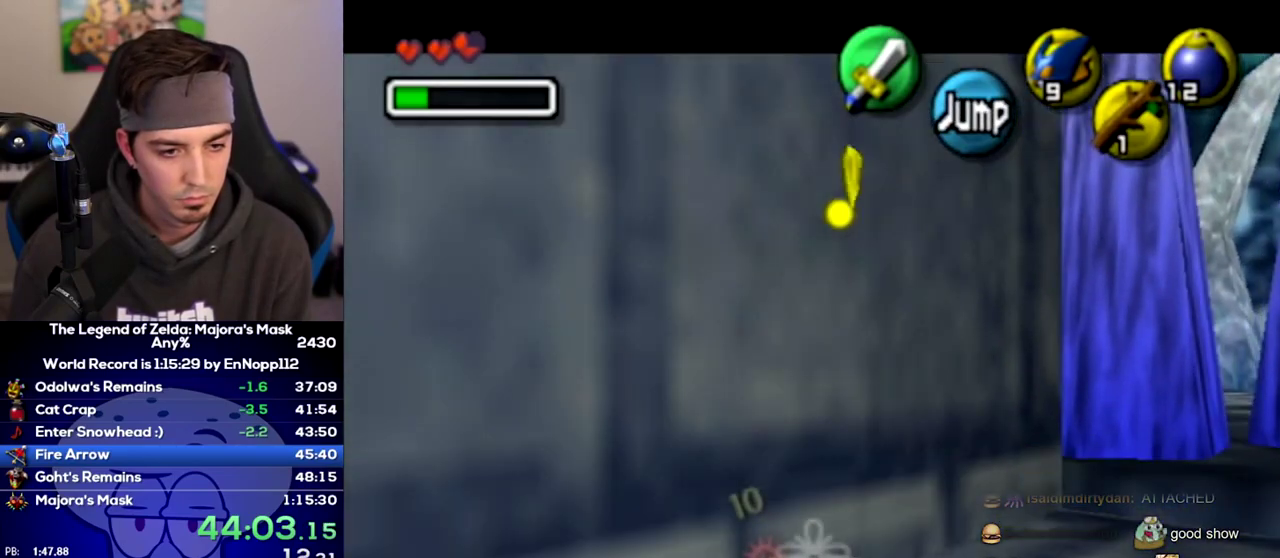
{"buttons": [], "left_stick": "down-left", "right_stick": "center", "events": [[100, "left_stick", "down-left"], [200, "A", "down"], [217, "A", "up"]]}
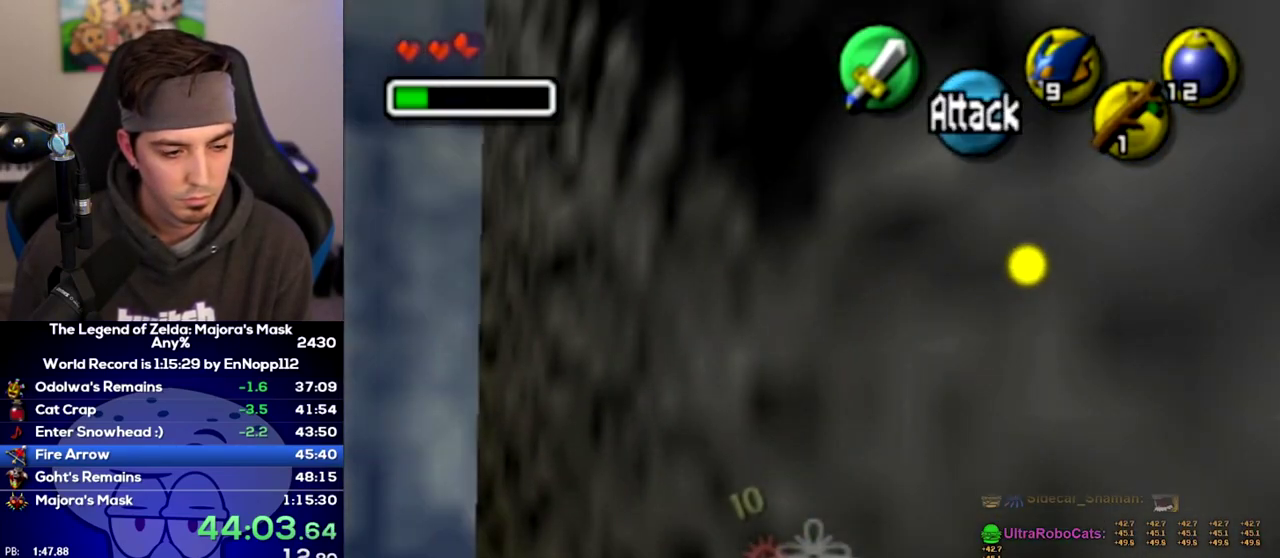
{"buttons": [], "left_stick": "up-left", "right_stick": "center", "events": [[167, "left_stick", "left"], [383, "left_stick", "up-left"]]}
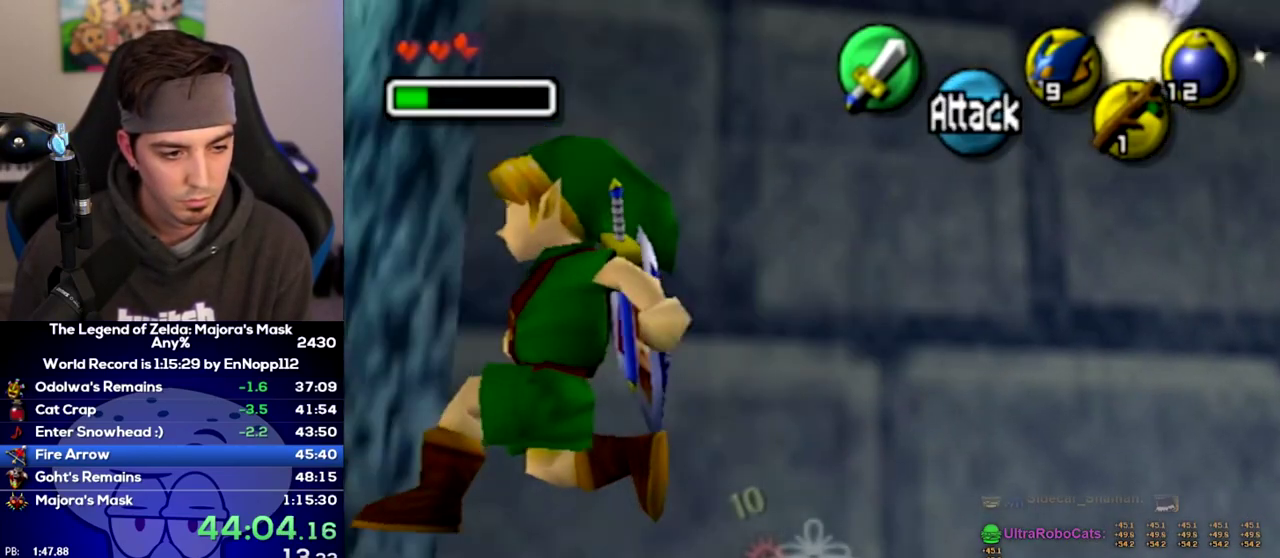
{"buttons": [], "left_stick": "up-left", "right_stick": "center", "events": [[217, "A", "down"], [250, "A", "up"]]}
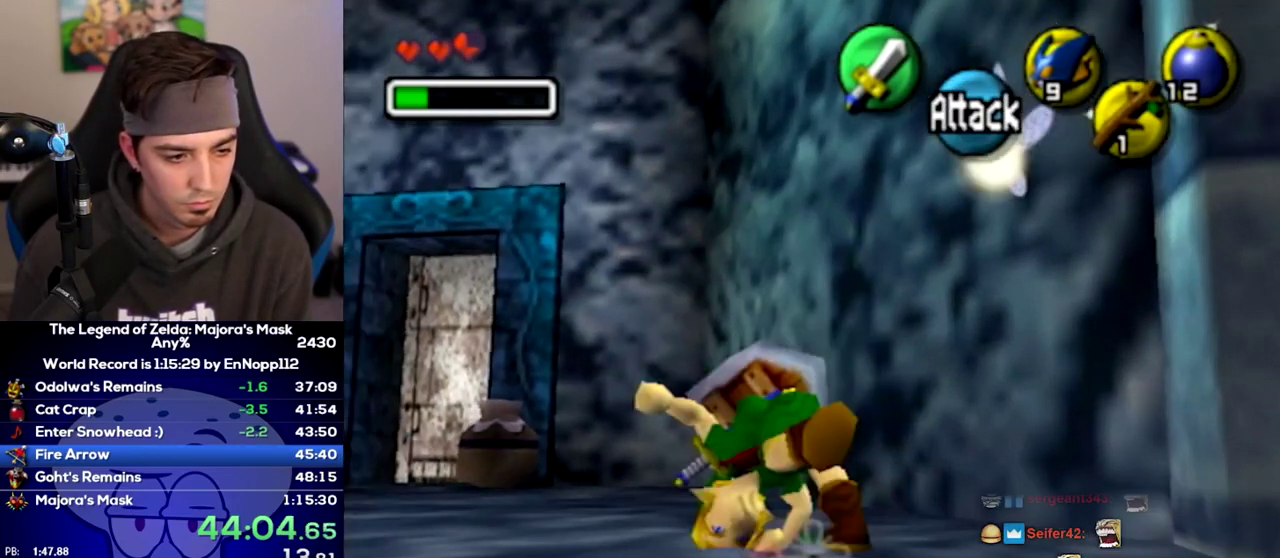
{"buttons": [], "left_stick": "up-left", "right_stick": "center", "events": [[417, "A", "down"], [467, "A", "up"]]}